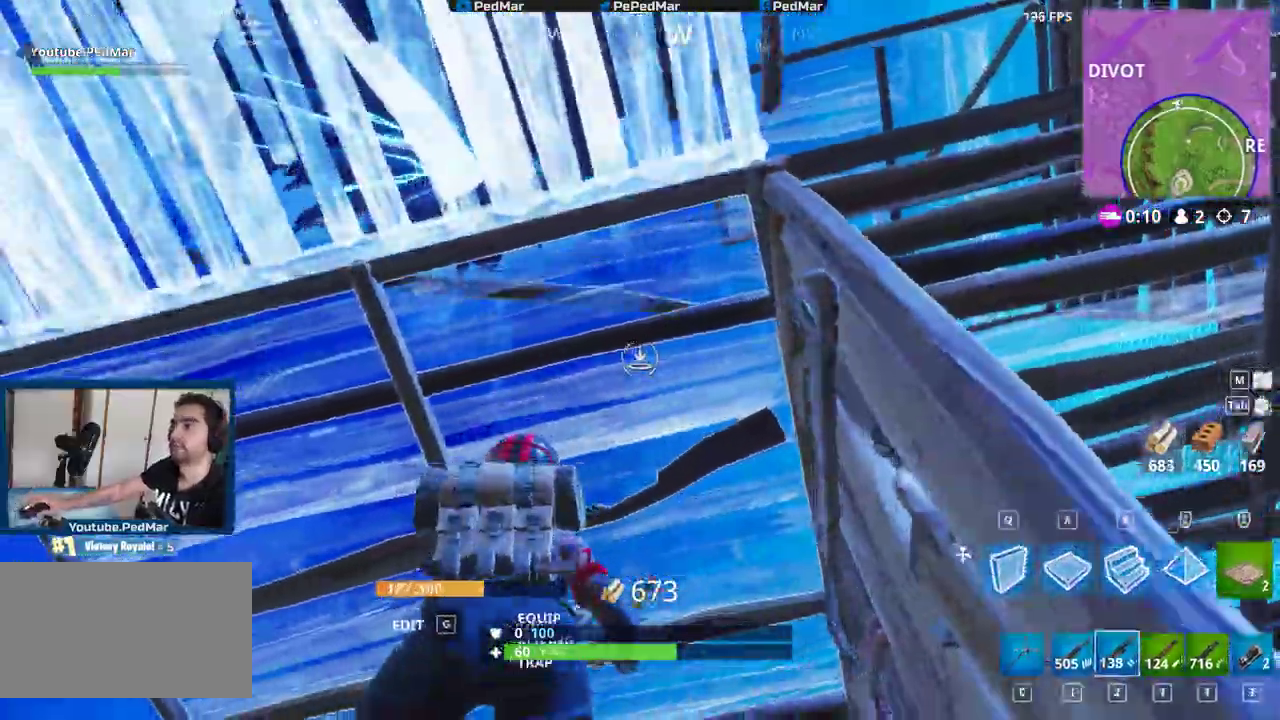
Gameplay with keyboard and mouse; each line is a JSON object with the keys and mouse buttons held at the frame after it. "events" lists presses ("down") and releases ("up") of "a", "c", "ctrl", "d", "e", "f", "q", "r", "s", "shift", "space", "tab", "w", "x", "z", "mouse_left", "mouse_wheel", "mouse_right", "mouse_mb4" and "mouse_mb5" between this image and that frame as [ms after this image, input, new state], when the widget could be followed in between. "mouse_left", "mouse_wheel", "mouse_right", "mouse_mb4", "mouse_mb5" = the "left", "wheel", "right", "mb4", "mb5" buttons of the "mouse" list. No other keys are recorded. "wheel" means that the mouse wheel is clicked or scrolled. Not read: mouse_move.
{"keys": ["a", "s", "shift"], "mouse": [], "events": [[350, "s", "down"], [400, "space", "down"], [500, "space", "up"]]}
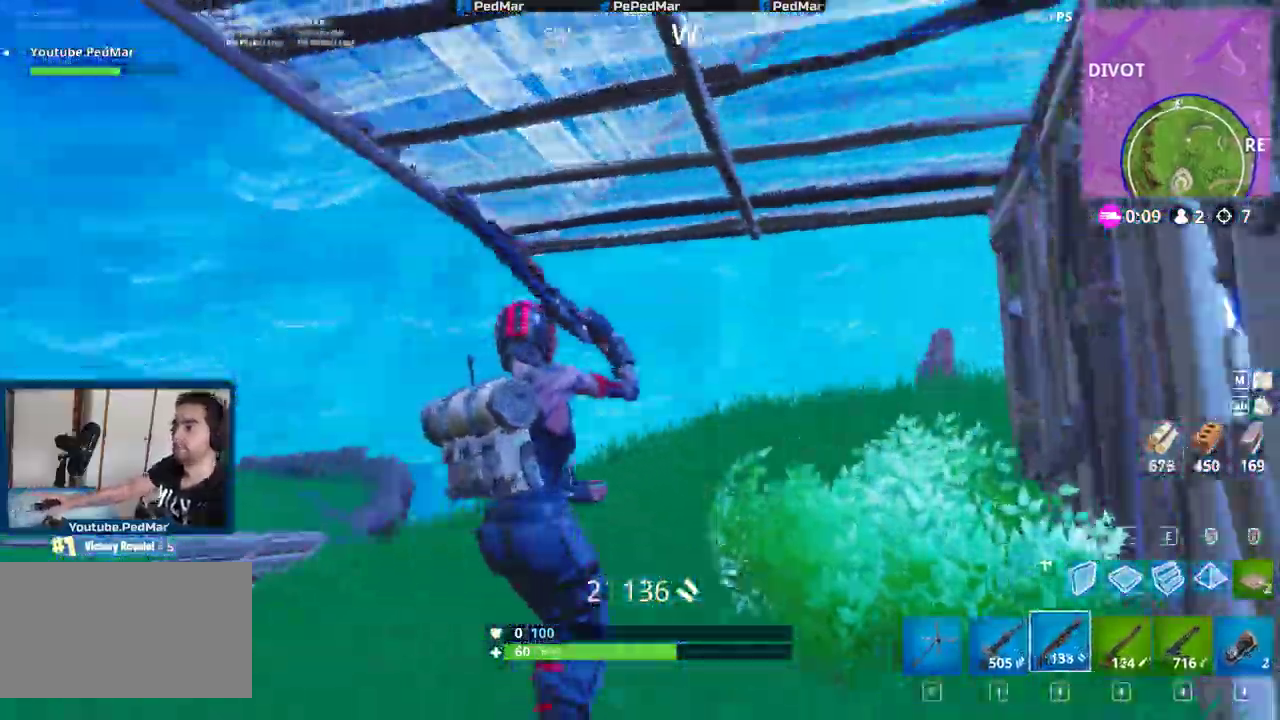
{"keys": ["s", "shift"], "mouse": ["left"], "events": [[283, "a", "up"], [400, "q", "down"], [450, "mouse_left", "down"], [450, "q", "up"]]}
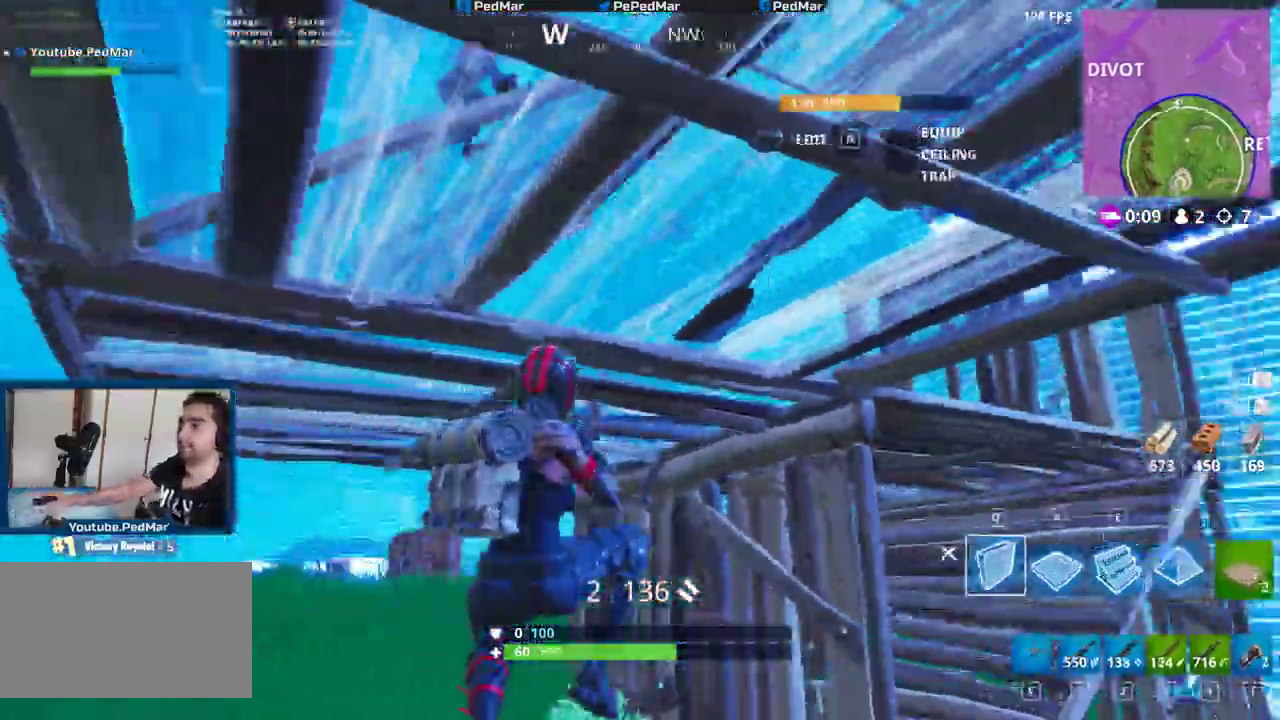
{"keys": ["a", "shift"], "mouse": ["left"], "events": [[17, "mouse_left", "up"], [33, "shift", "up"], [83, "mouse_left", "down"], [133, "shift", "down"], [167, "a", "down"], [167, "mouse_left", "up"], [233, "mouse_left", "down"], [350, "mouse_left", "up"], [417, "mouse_left", "down"], [450, "s", "up"]]}
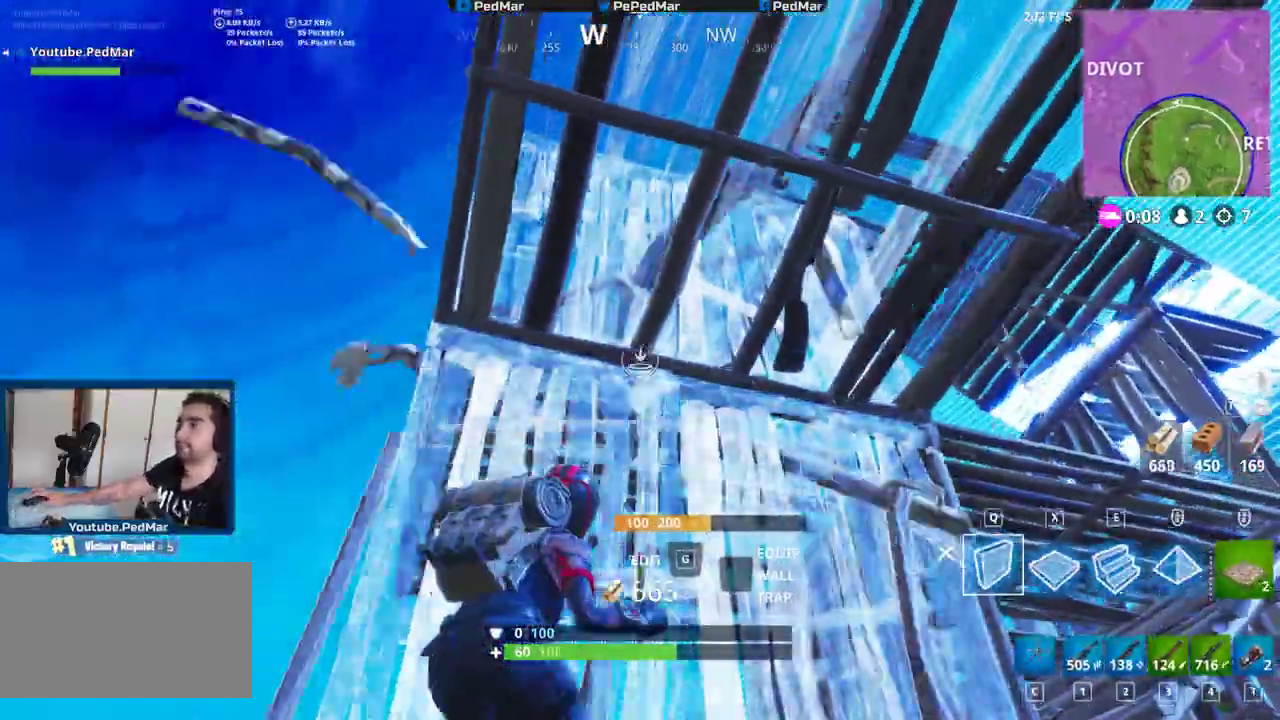
{"keys": ["shift", "w"], "mouse": []}
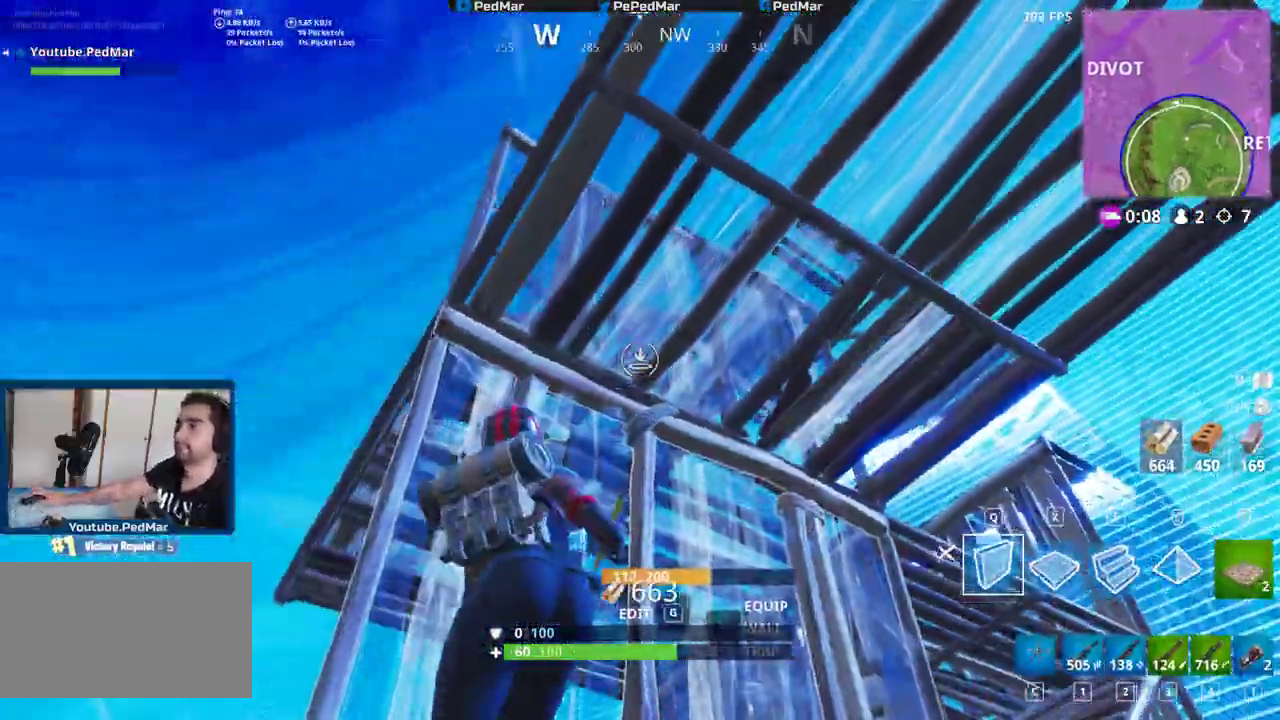
{"keys": ["a", "shift"], "mouse": [], "events": [[333, "a", "down"], [367, "w", "up"]]}
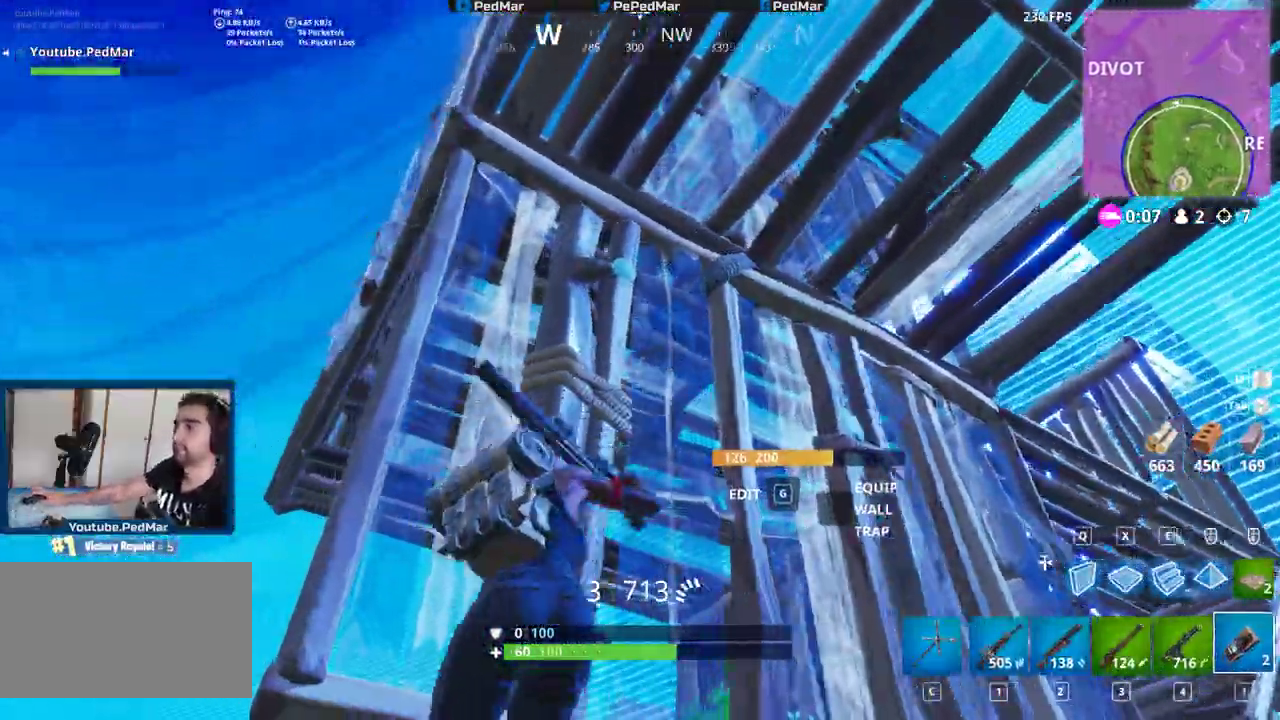
{"keys": ["a", "s", "shift"], "mouse": [], "events": [[117, "a", "up"], [117, "d", "down"], [183, "s", "down"], [233, "d", "up"], [283, "a", "down"], [367, "space", "down"], [500, "space", "up"]]}
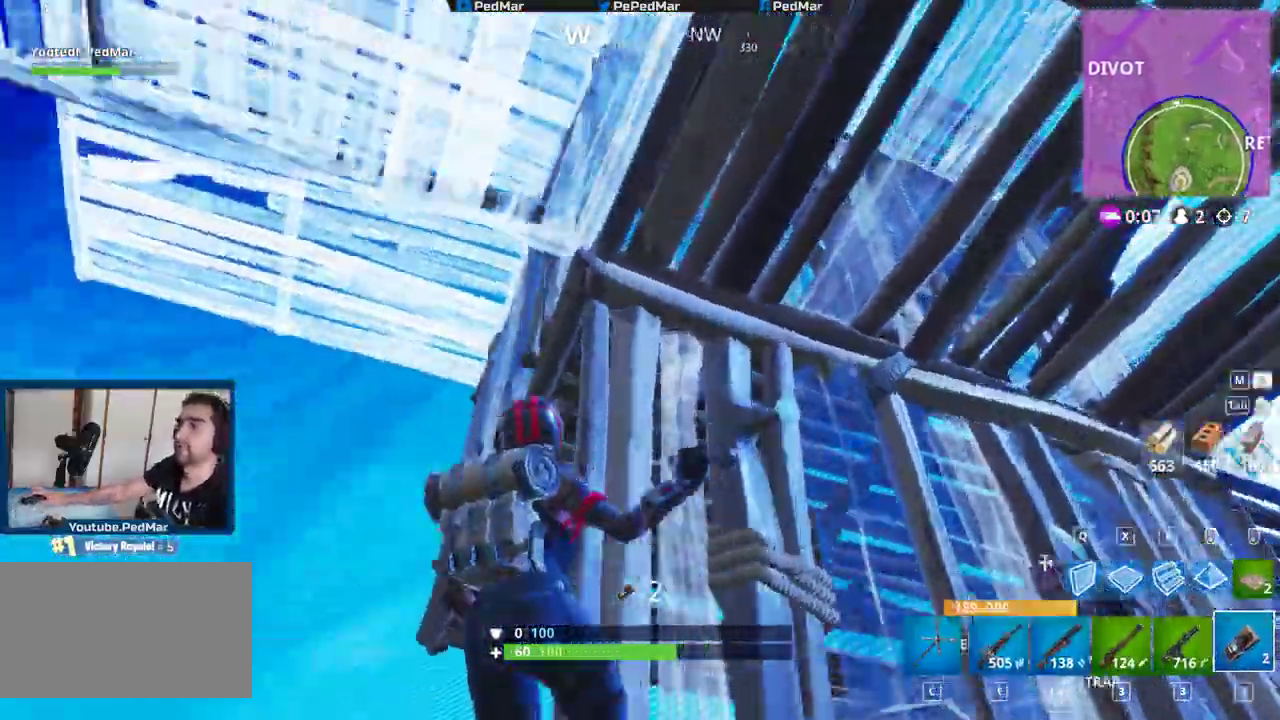
{"keys": ["s", "shift"], "mouse": [], "events": [[50, "mouse_left", "down"], [150, "mouse_left", "up"], [233, "a", "up"], [283, "d", "down"], [333, "mouse_left", "down"], [350, "d", "up"], [433, "mouse_left", "up"]]}
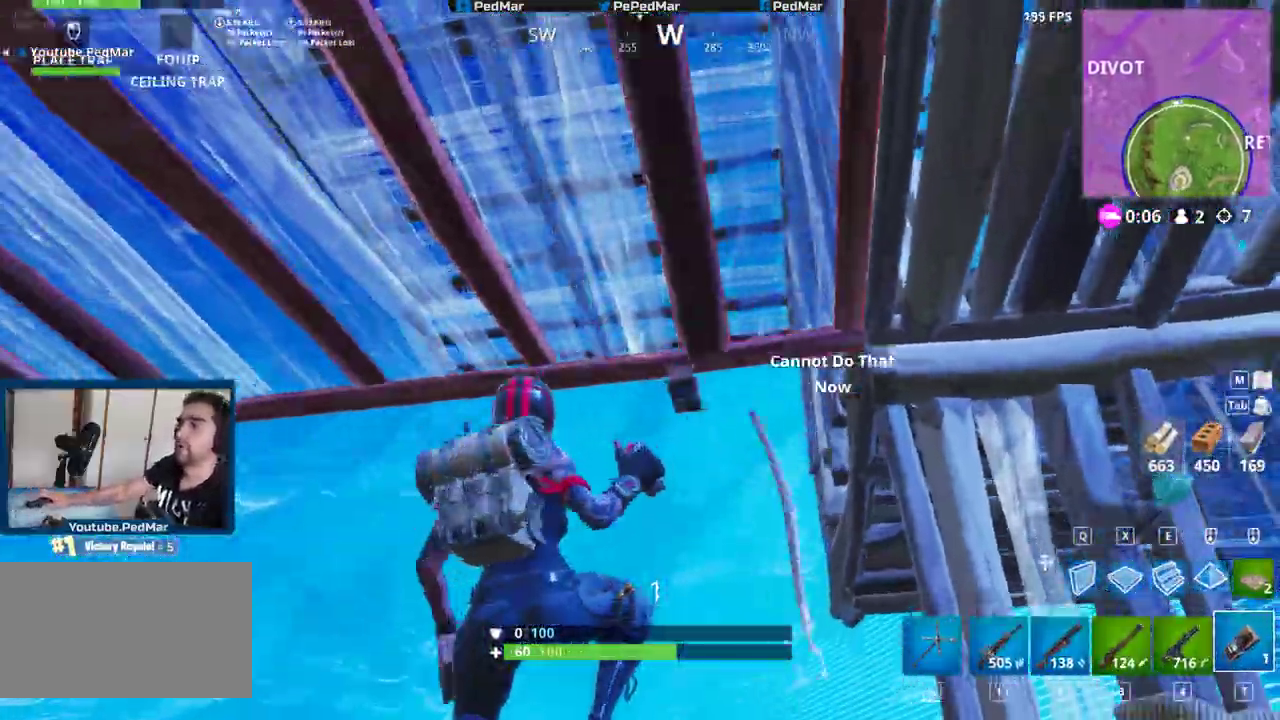
{"keys": ["d", "shift", "w"], "mouse": [], "events": [[50, "d", "down"], [217, "s", "up"], [317, "w", "down"]]}
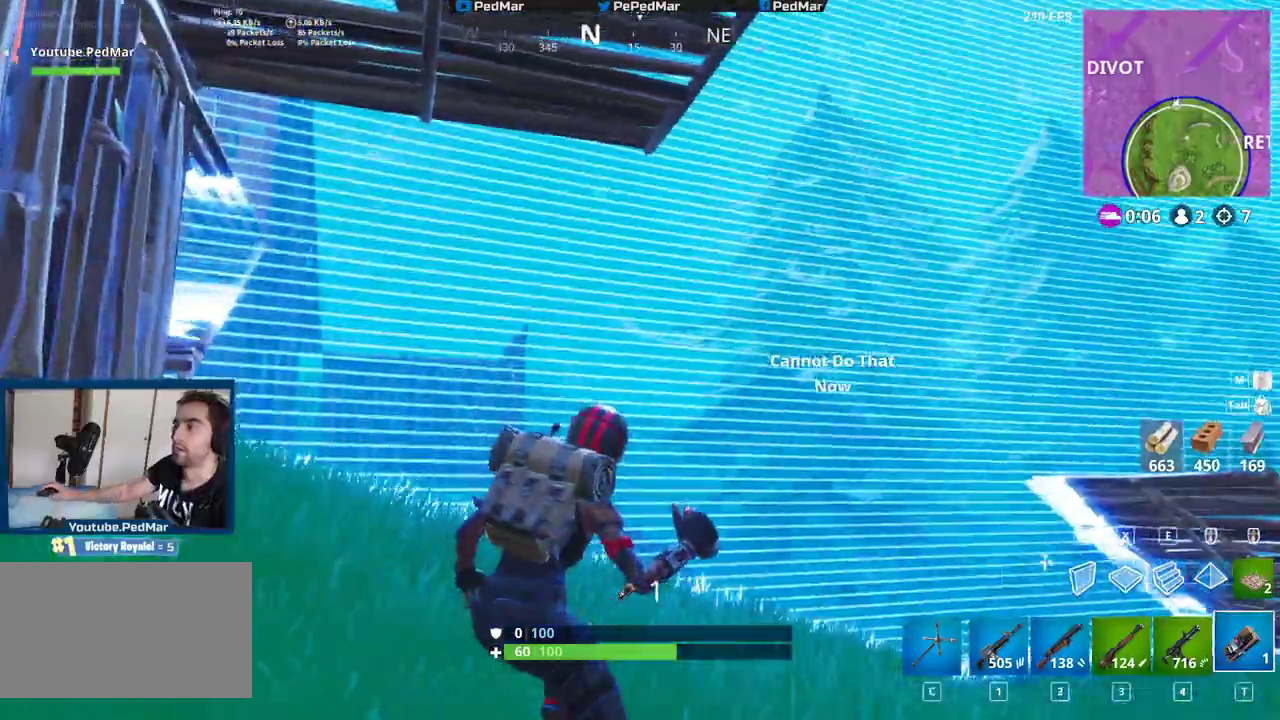
{"keys": ["shift", "w"], "mouse": [], "events": [[433, "d", "up"]]}
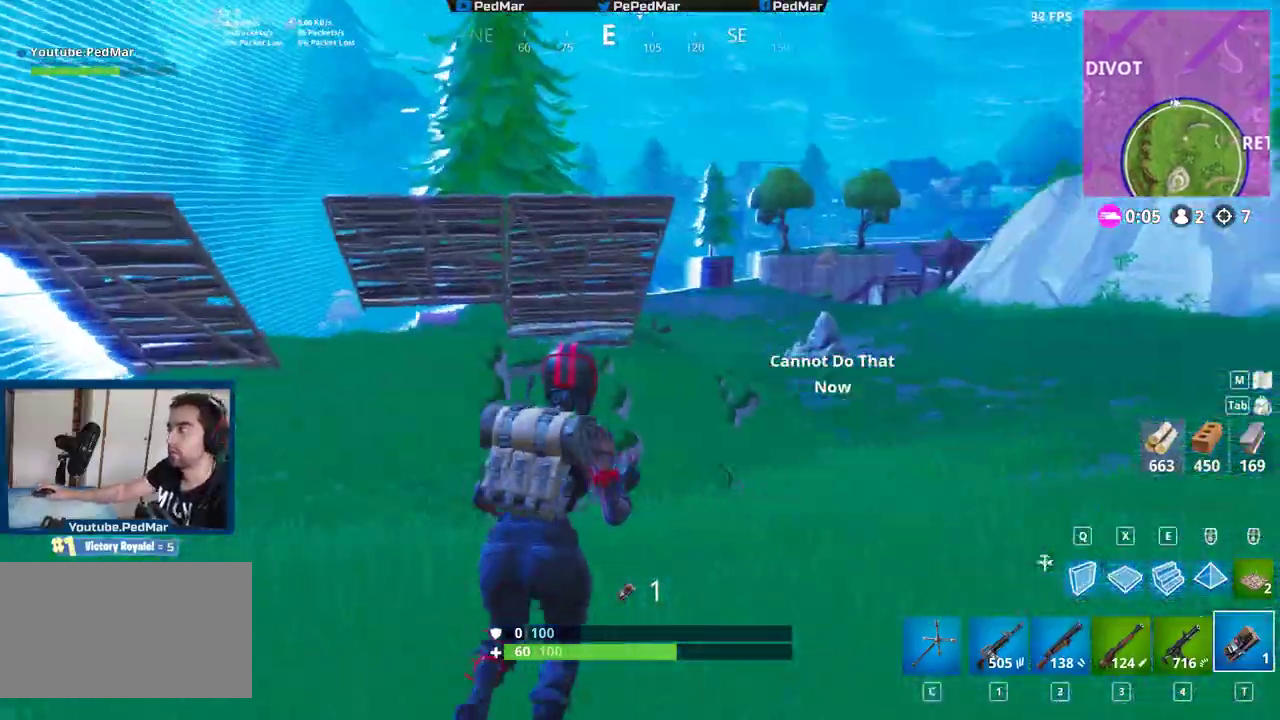
{"keys": ["a", "shift"], "mouse": ["right"], "events": [[167, "a", "down"], [317, "space", "down"], [400, "mouse_right", "down"], [417, "w", "up"], [433, "space", "up"]]}
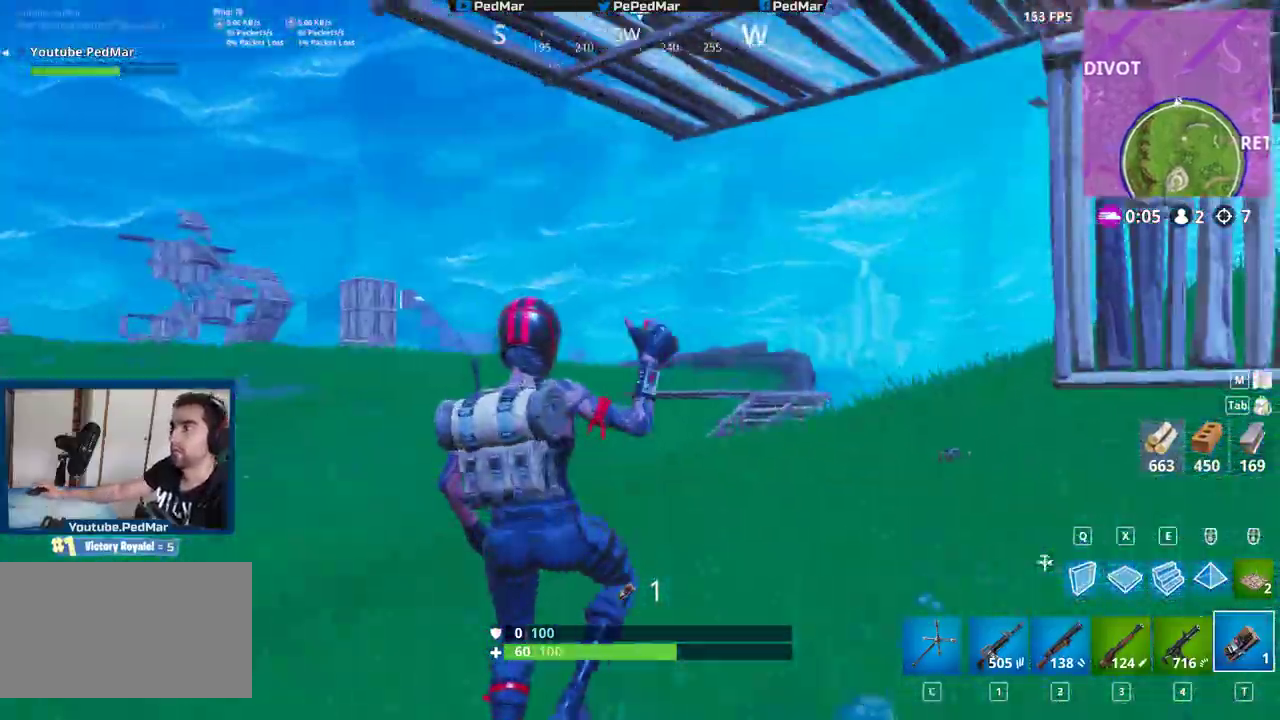
{"keys": ["a", "shift"], "mouse": [], "events": [[17, "mouse_right", "up"], [50, "mouse_right", "down"], [133, "mouse_right", "up"]]}
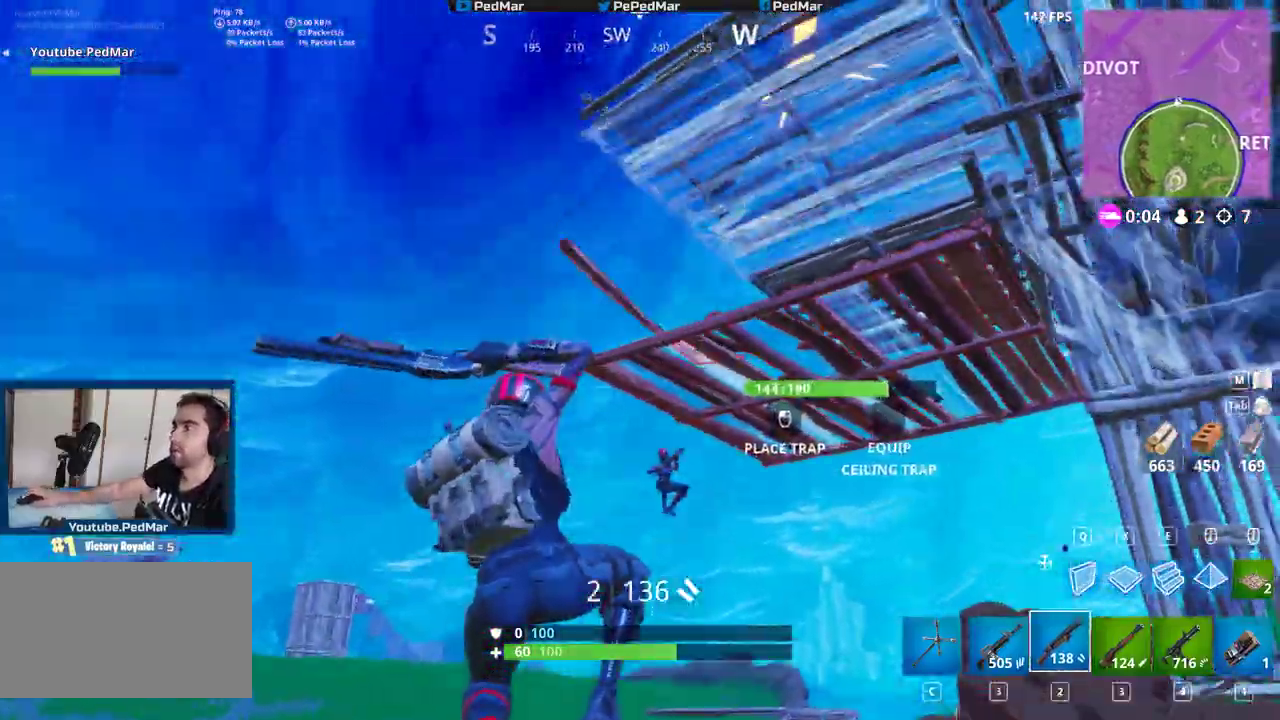
{"keys": ["a", "shift", "space"], "mouse": [], "events": [[483, "space", "down"]]}
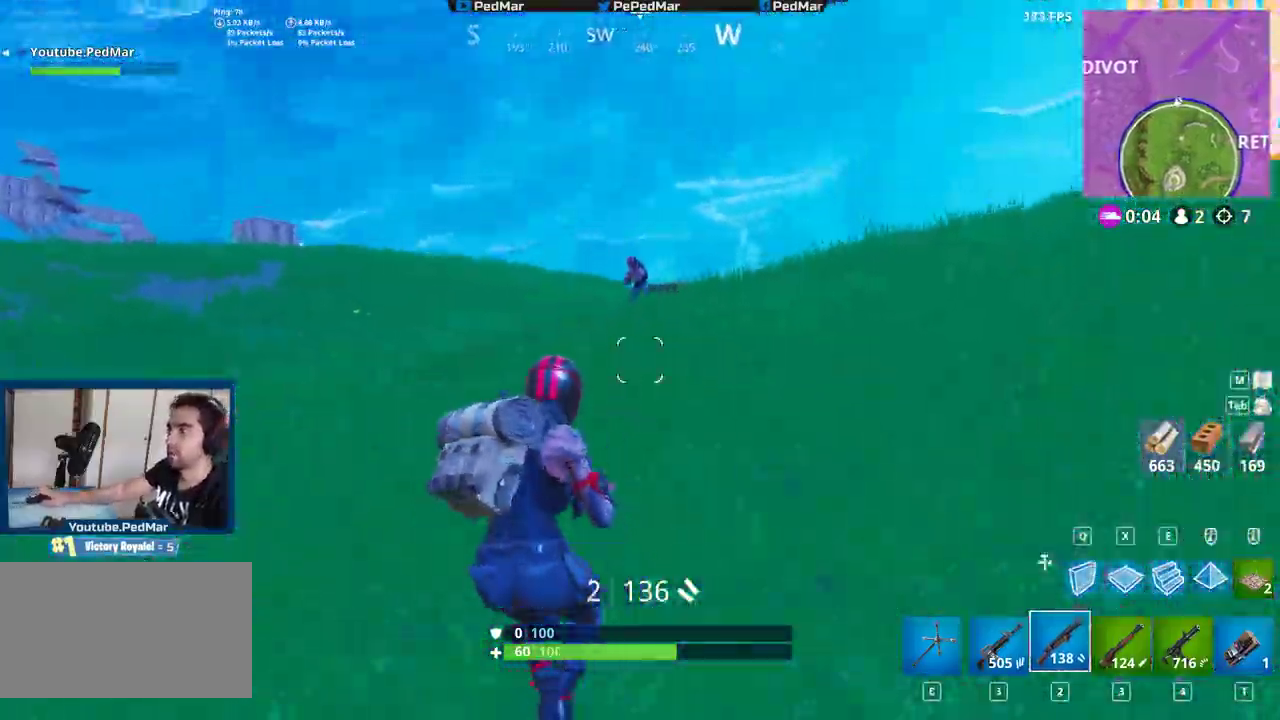
{"keys": ["a", "shift"], "mouse": [], "events": [[100, "space", "up"], [217, "mouse_left", "down"], [317, "q", "down"], [350, "mouse_left", "up"], [383, "mouse_left", "down"], [417, "q", "up"], [483, "mouse_left", "up"]]}
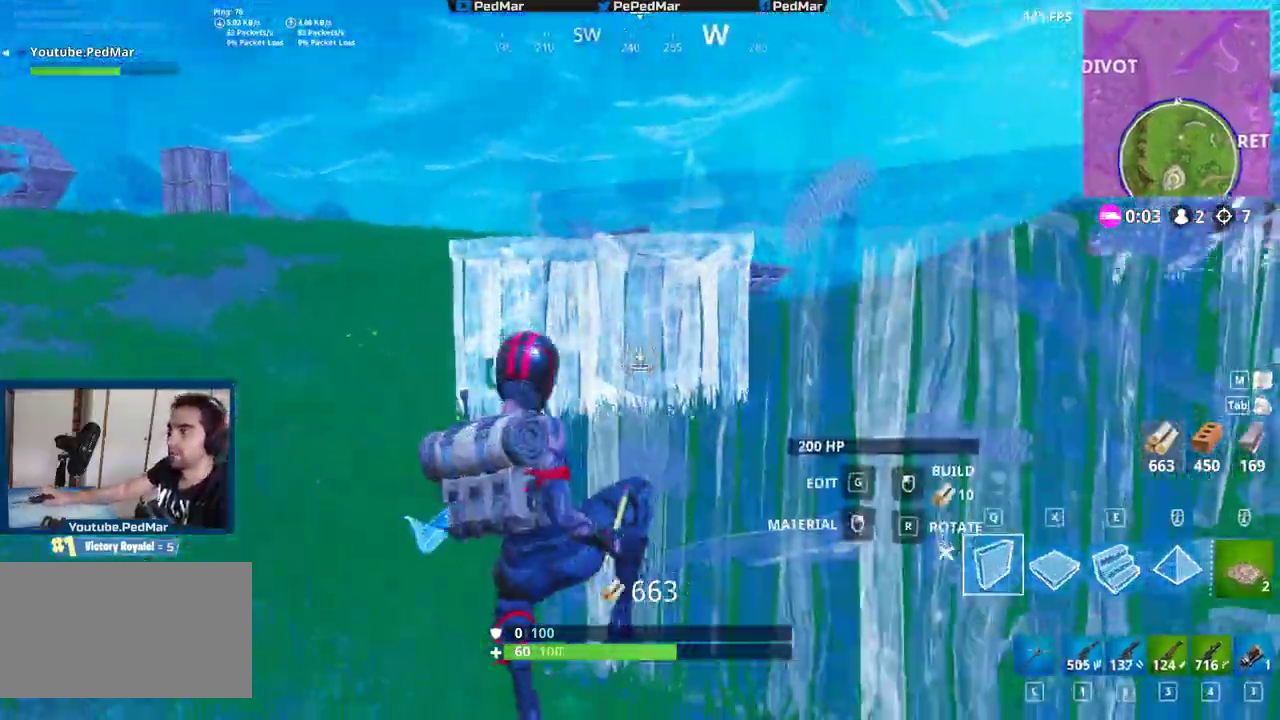
{"keys": ["a", "shift"], "mouse": [], "events": [[33, "mouse_left", "down"], [50, "w", "down"], [83, "e", "down"], [117, "w", "up"], [150, "mouse_left", "up"], [183, "mouse_left", "down"], [200, "e", "up"], [217, "w", "down"], [267, "mouse_left", "up"], [300, "mouse_left", "down"], [417, "mouse_left", "up"], [433, "w", "up"]]}
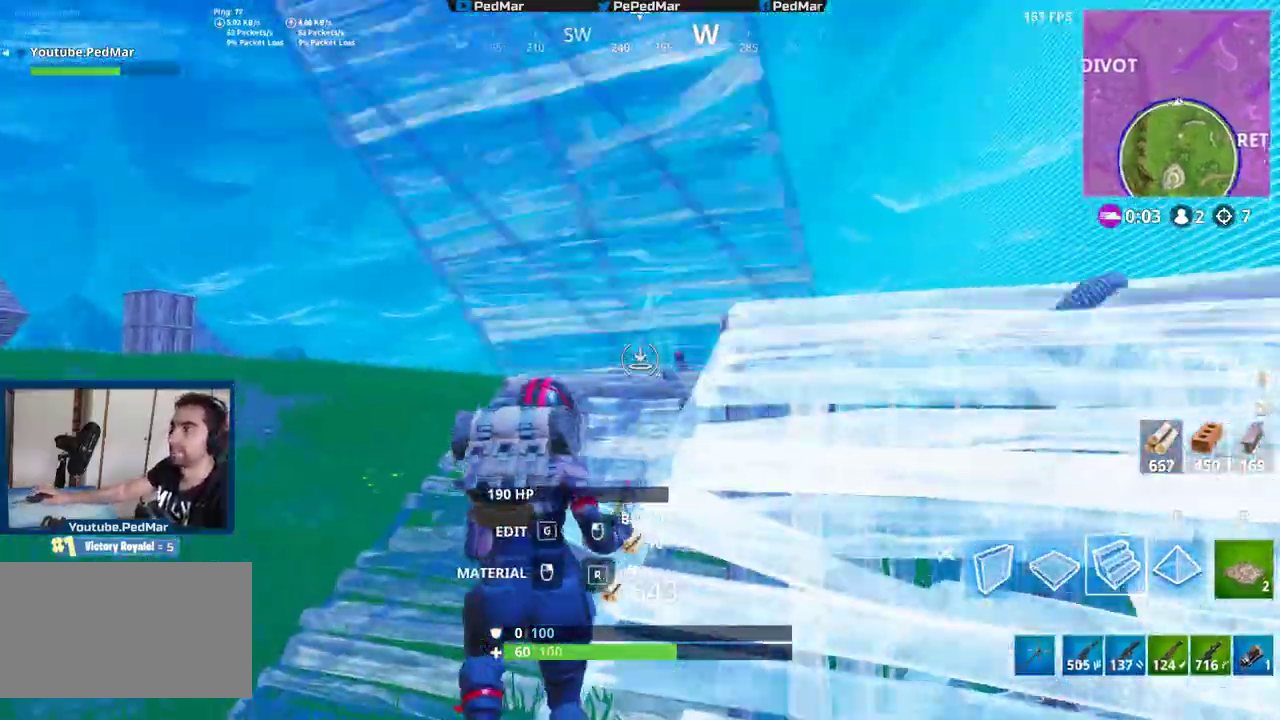
{"keys": ["a", "shift", "w"], "mouse": [], "events": [[183, "w", "down"], [333, "mouse_left", "down"], [367, "mouse_left", "up"], [417, "mouse_left", "down"], [500, "mouse_left", "up"]]}
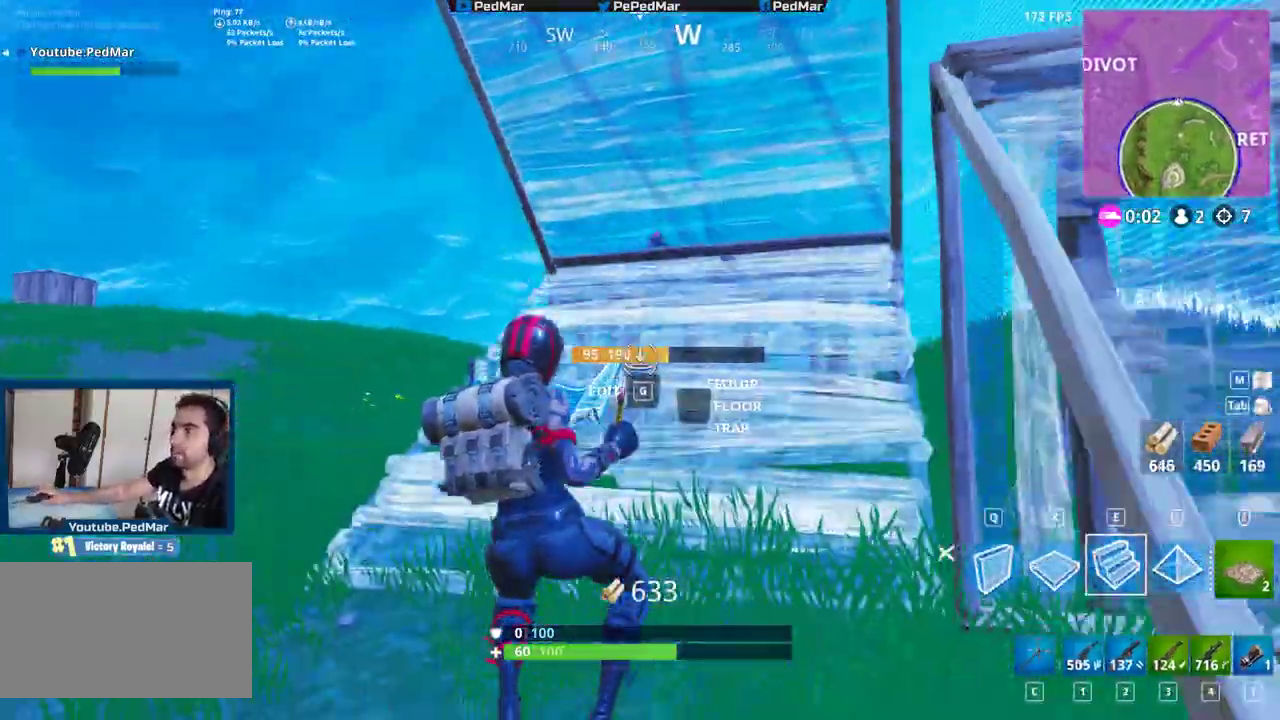
{"keys": ["a", "shift", "w"], "mouse": [], "events": [[117, "x", "down"], [233, "x", "up"], [417, "w", "up"], [467, "w", "down"]]}
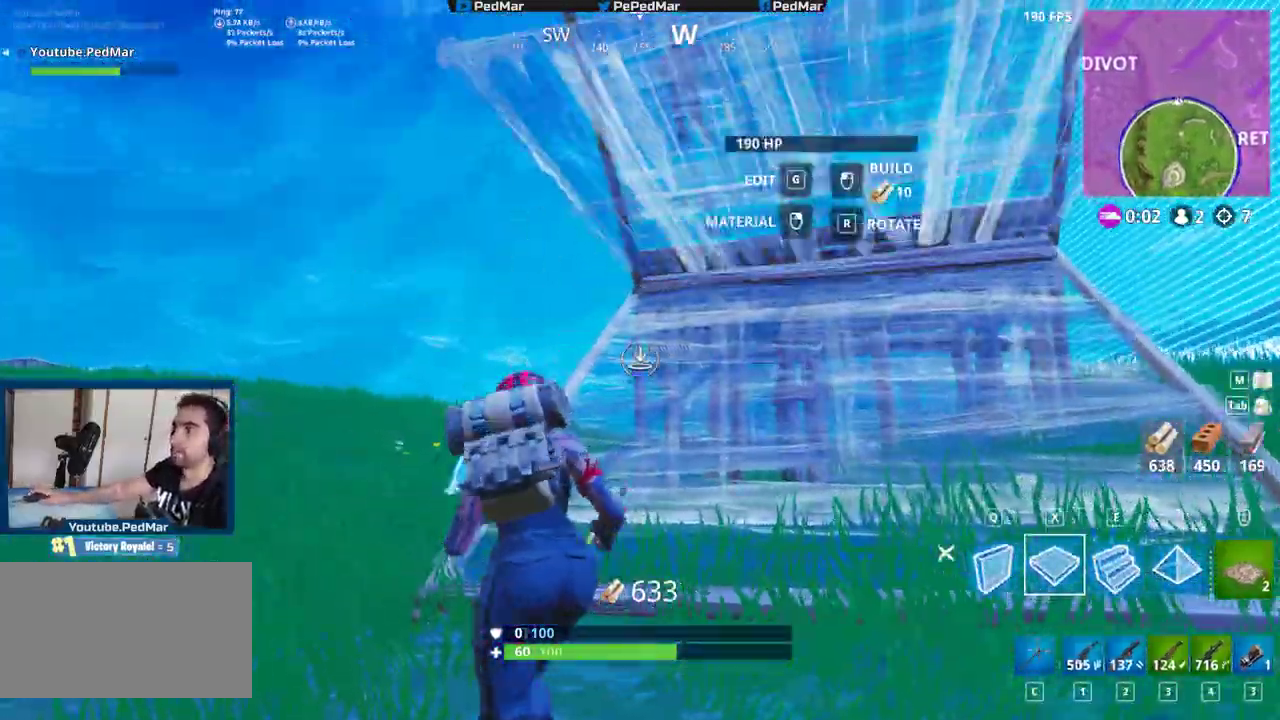
{"keys": ["a", "shift", "w"], "mouse": ["left"], "events": [[67, "space", "down"], [83, "w", "up"], [183, "mouse_left", "down"], [233, "space", "up"], [250, "x", "down"], [283, "mouse_left", "up"], [317, "mouse_left", "down"], [367, "x", "up"], [433, "mouse_left", "up"], [467, "mouse_left", "down"], [483, "w", "down"]]}